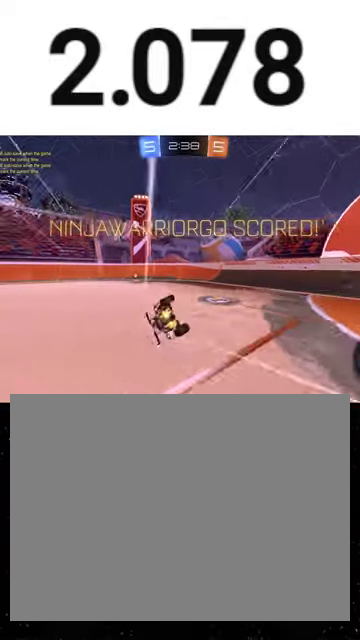
Gameplay with a controller (Xbox layout); each line is a JSON object with the inputs held at the frame after it. "events" lists button and stick changes between this image and that frame as [ms after this image, input, new state], when the widget could be followed in between. This overlay highlights the sticks when they move; stick clicks (L3 R3) are not distinguishable.
{"buttons": ["X", "L1", "R2"], "left_stick": "left", "right_stick": "center", "events": [[33, "R1", "down"], [33, "Y", "down"], [100, "Y", "up"], [200, "R1", "up"], [400, "X", "down"], [400, "left_stick", "down-left"], [500, "left_stick", "left"]]}
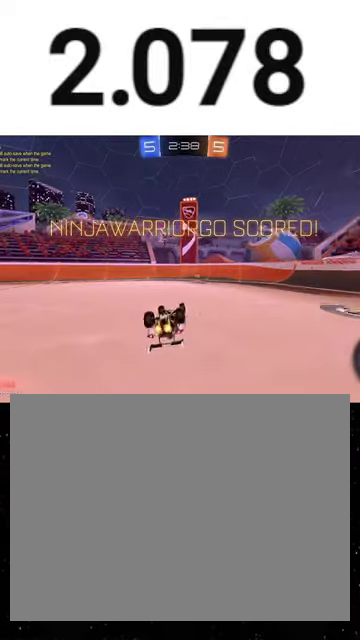
{"buttons": ["Y", "R2"], "left_stick": "left", "right_stick": "center", "events": [[233, "L1", "up"], [333, "X", "up"], [500, "Y", "down"]]}
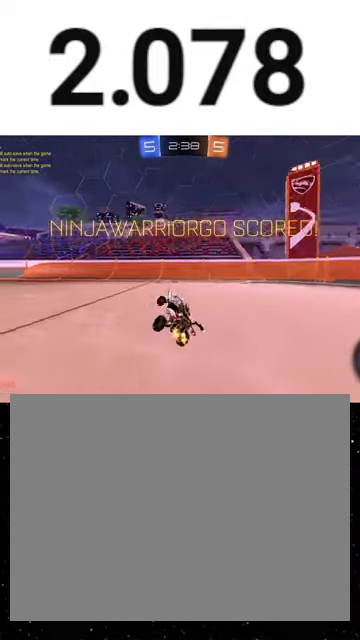
{"buttons": ["R2"], "left_stick": "left", "right_stick": "center", "events": [[33, "Y", "up"]]}
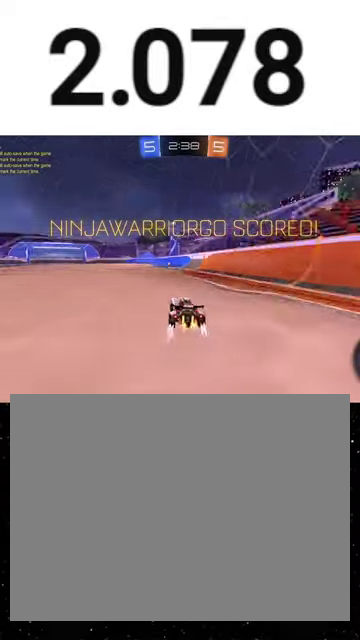
{"buttons": ["B", "Y", "L1", "R1", "R2"], "left_stick": "down-right", "right_stick": "center", "events": [[67, "A", "down"], [67, "left_stick", "up"], [133, "A", "up"], [133, "left_stick", "up-right"], [167, "L1", "down"], [167, "R1", "down"], [200, "A", "down"], [267, "A", "up"], [267, "left_stick", "down-right"], [300, "B", "down"], [300, "Y", "down"], [333, "left_stick", "down"], [400, "B", "up"], [400, "R1", "up"], [400, "Y", "up"], [467, "B", "down"], [467, "R1", "down"], [467, "Y", "down"], [467, "left_stick", "down-right"]]}
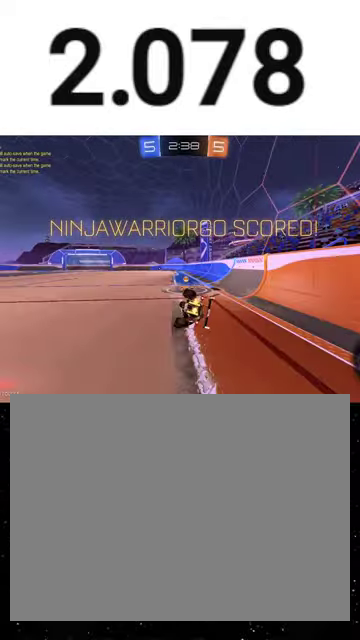
{"buttons": ["B", "Y", "L1", "R1", "R2"], "left_stick": "down-right", "right_stick": "center", "events": [[67, "R1", "up"], [67, "Y", "up"], [133, "R1", "down"], [167, "Y", "down"], [233, "R1", "up"], [367, "Y", "up"], [433, "R1", "down"], [433, "Y", "down"]]}
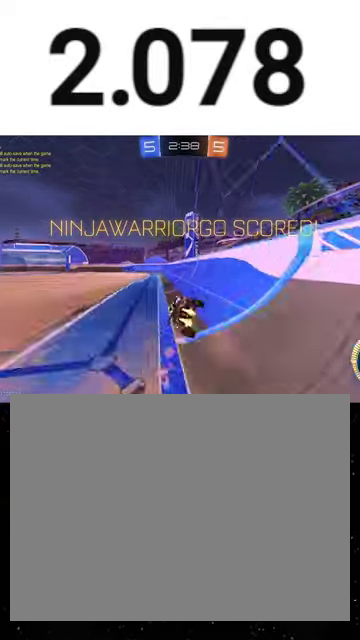
{"buttons": ["L1", "R2"], "left_stick": "down", "right_stick": "center", "events": [[33, "B", "up"], [33, "R1", "up"], [33, "Y", "up"], [133, "L1", "up"], [133, "left_stick", "center"], [200, "L1", "down"], [200, "left_stick", "up-left"], [300, "R1", "down"], [333, "A", "down"], [400, "A", "up"], [400, "left_stick", "down"], [467, "R1", "up"]]}
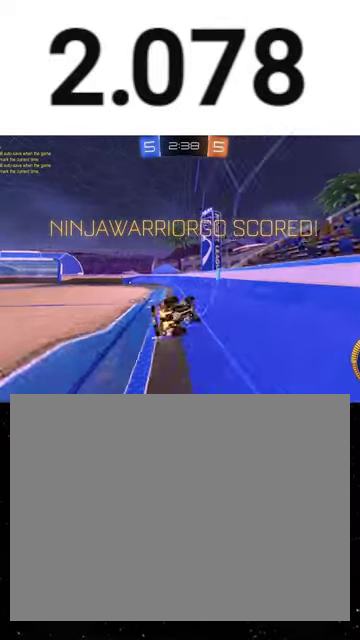
{"buttons": ["R2"], "left_stick": "down-left", "right_stick": "center", "events": [[133, "left_stick", "down-left"], [167, "L1", "up"], [367, "A", "down"], [433, "A", "up"]]}
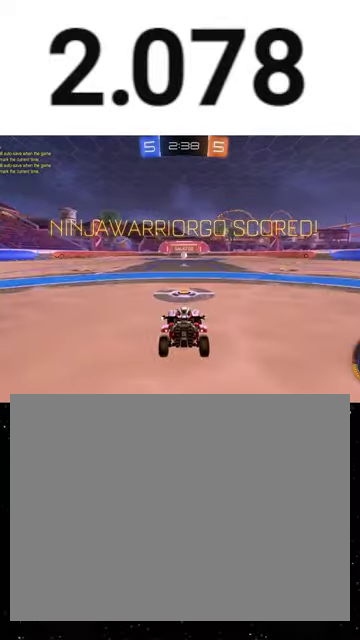
{"buttons": ["R2", "SELECT"], "left_stick": "center", "right_stick": "center", "events": [[33, "left_stick", "center"], [133, "SELECT", "down"], [400, "Y", "down"], [467, "Y", "up"]]}
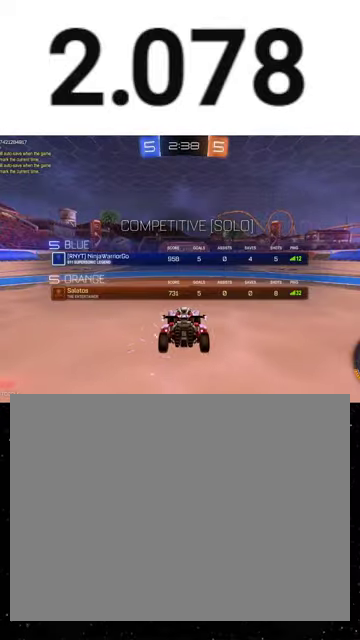
{"buttons": ["R2", "SELECT"], "left_stick": "center", "right_stick": "center", "events": []}
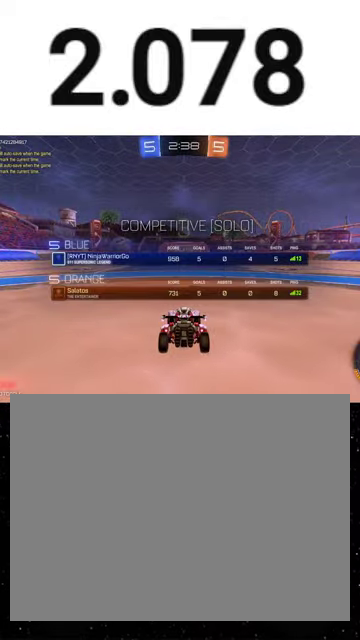
{"buttons": ["R2", "SELECT"], "left_stick": "center", "right_stick": "center", "events": []}
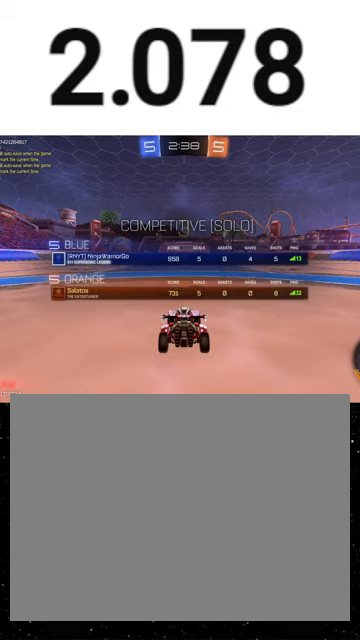
{"buttons": ["R2", "SELECT"], "left_stick": "center", "right_stick": "center", "events": []}
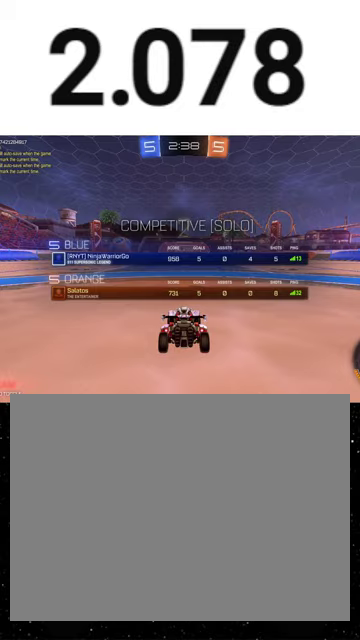
{"buttons": ["R2", "SELECT"], "left_stick": "center", "right_stick": "center", "events": []}
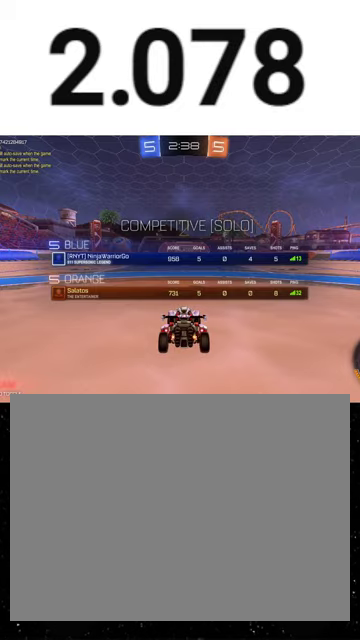
{"buttons": ["R2", "SELECT"], "left_stick": "center", "right_stick": "center", "events": []}
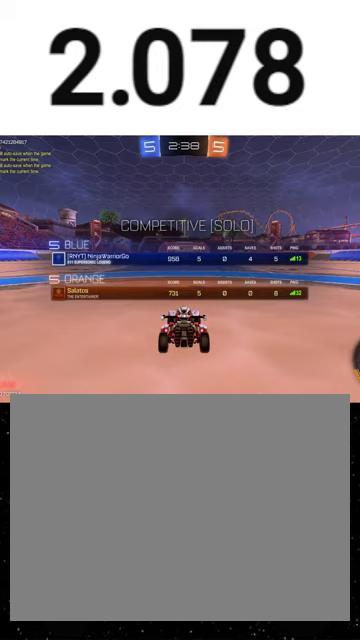
{"buttons": ["Y", "R2"], "left_stick": "center", "right_stick": "center", "events": [[100, "SELECT", "up"], [167, "Y", "down"], [233, "Y", "up"], [467, "Y", "down"]]}
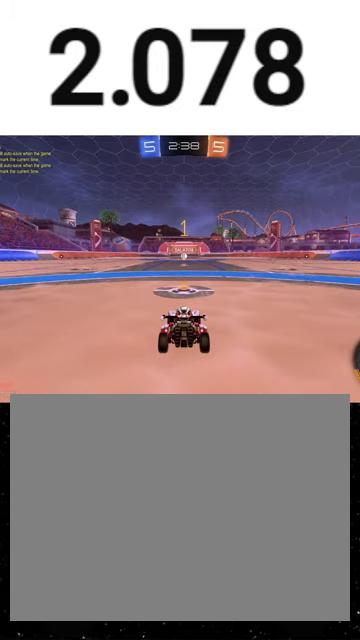
{"buttons": ["Y", "R1", "R2"], "left_stick": "right", "right_stick": "center", "events": [[67, "Y", "up"], [233, "R1", "down"], [400, "left_stick", "right"], [433, "Y", "down"]]}
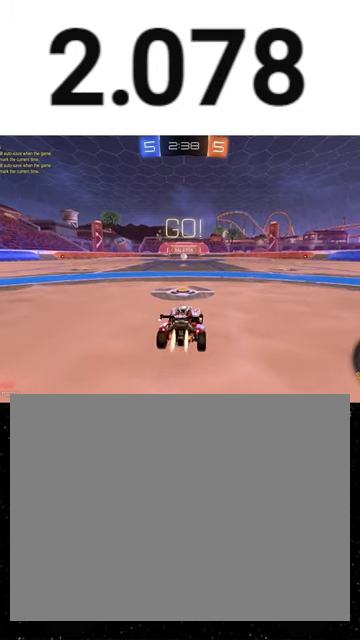
{"buttons": ["X", "R1", "R2"], "left_stick": "down", "right_stick": "center", "events": [[33, "left_stick", "center"], [67, "Y", "up"], [233, "left_stick", "up-left"], [367, "X", "down"], [367, "left_stick", "down"], [400, "Y", "down"], [467, "Y", "up"]]}
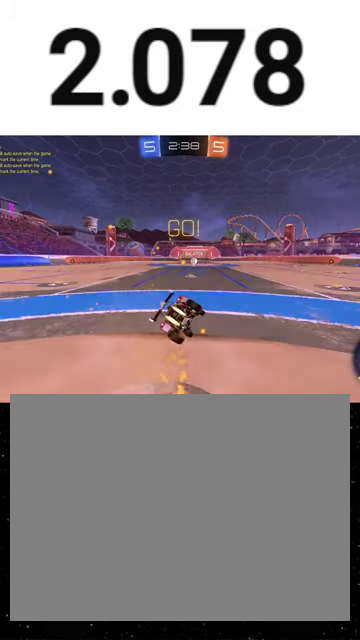
{"buttons": ["X", "R1", "R2"], "left_stick": "down-left", "right_stick": "center", "events": [[33, "Y", "down"], [100, "left_stick", "down-right"], [133, "Y", "up"], [200, "left_stick", "down-left"]]}
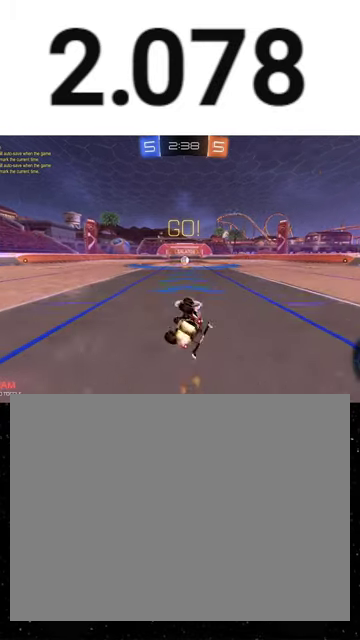
{"buttons": ["R2"], "left_stick": "center", "right_stick": "center", "events": [[233, "left_stick", "center"], [333, "R1", "up"], [333, "X", "up"]]}
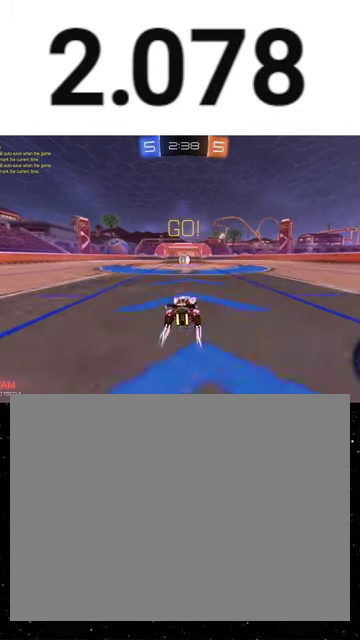
{"buttons": ["R2"], "left_stick": "right", "right_stick": "center", "events": [[200, "left_stick", "left"], [267, "left_stick", "center"], [500, "left_stick", "right"]]}
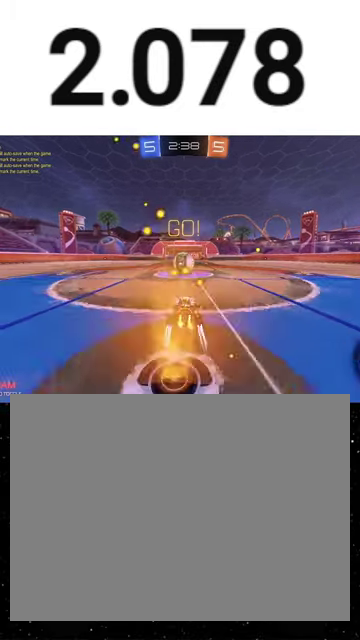
{"buttons": ["R2"], "left_stick": "up-right", "right_stick": "center", "events": [[67, "left_stick", "center"], [100, "A", "down"], [200, "A", "up"], [467, "left_stick", "up-right"]]}
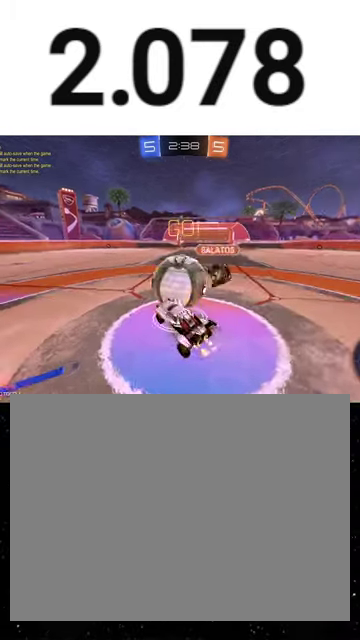
{"buttons": ["R2"], "left_stick": "right", "right_stick": "center", "events": [[200, "left_stick", "right"]]}
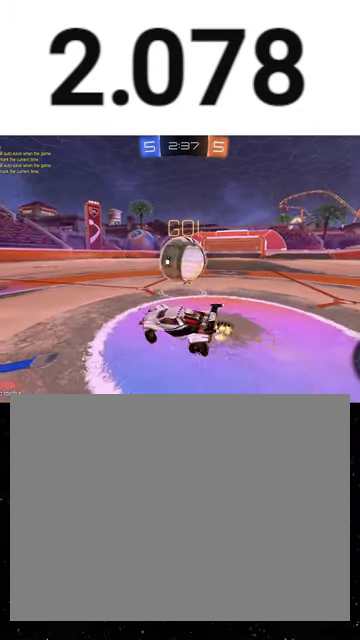
{"buttons": ["R2"], "left_stick": "right", "right_stick": "center", "events": []}
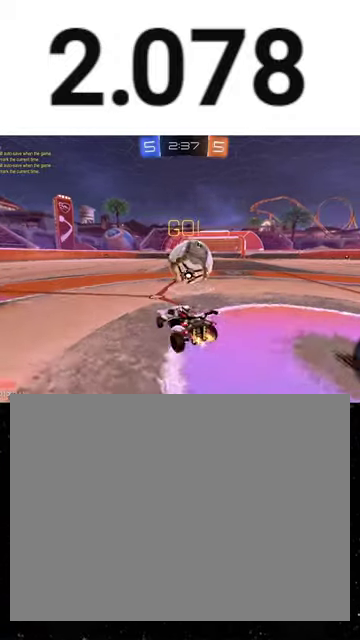
{"buttons": ["R2"], "left_stick": "right", "right_stick": "center", "events": [[133, "left_stick", "center"], [467, "left_stick", "right"]]}
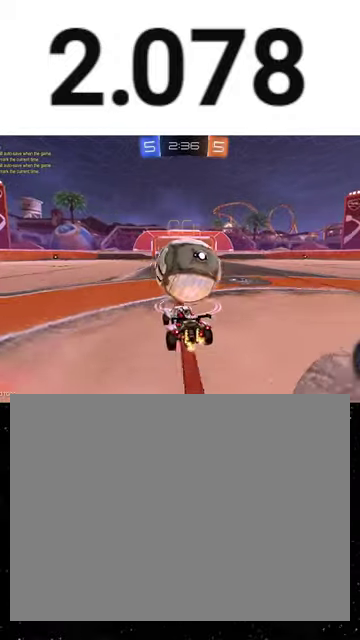
{"buttons": ["X", "R1", "R2"], "left_stick": "down-right", "right_stick": "center", "events": [[100, "R1", "down"], [133, "A", "down"], [200, "left_stick", "up-left"], [333, "X", "down"], [333, "left_stick", "down"], [400, "A", "up"], [400, "Y", "down"], [467, "Y", "up"], [500, "left_stick", "down-right"]]}
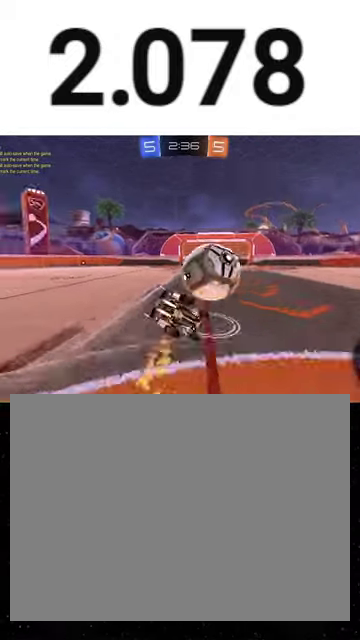
{"buttons": ["X", "R2"], "left_stick": "down-left", "right_stick": "center", "events": [[33, "Y", "down"], [167, "Y", "up"], [200, "left_stick", "down"], [267, "left_stick", "down-left"], [400, "R1", "up"]]}